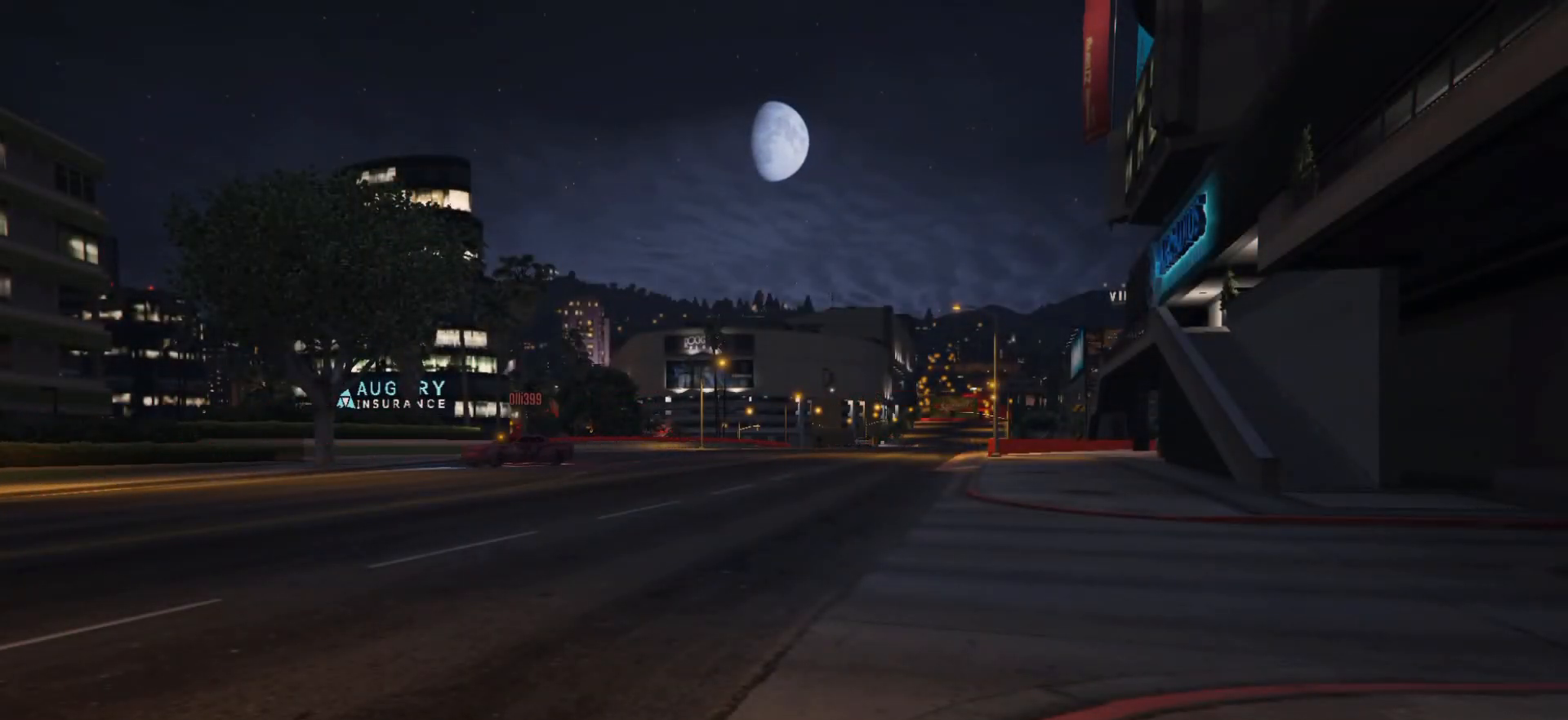
Gameplay with a controller (Xbox layout); each line is a JSON object with the inputs held at the frame after it. "events" lists button and stick changes between this image and that frame as [ms after this image, input, new state], when the widget could be followed in between.
{"buttons": [], "left_stick": "center", "right_stick": "center", "events": []}
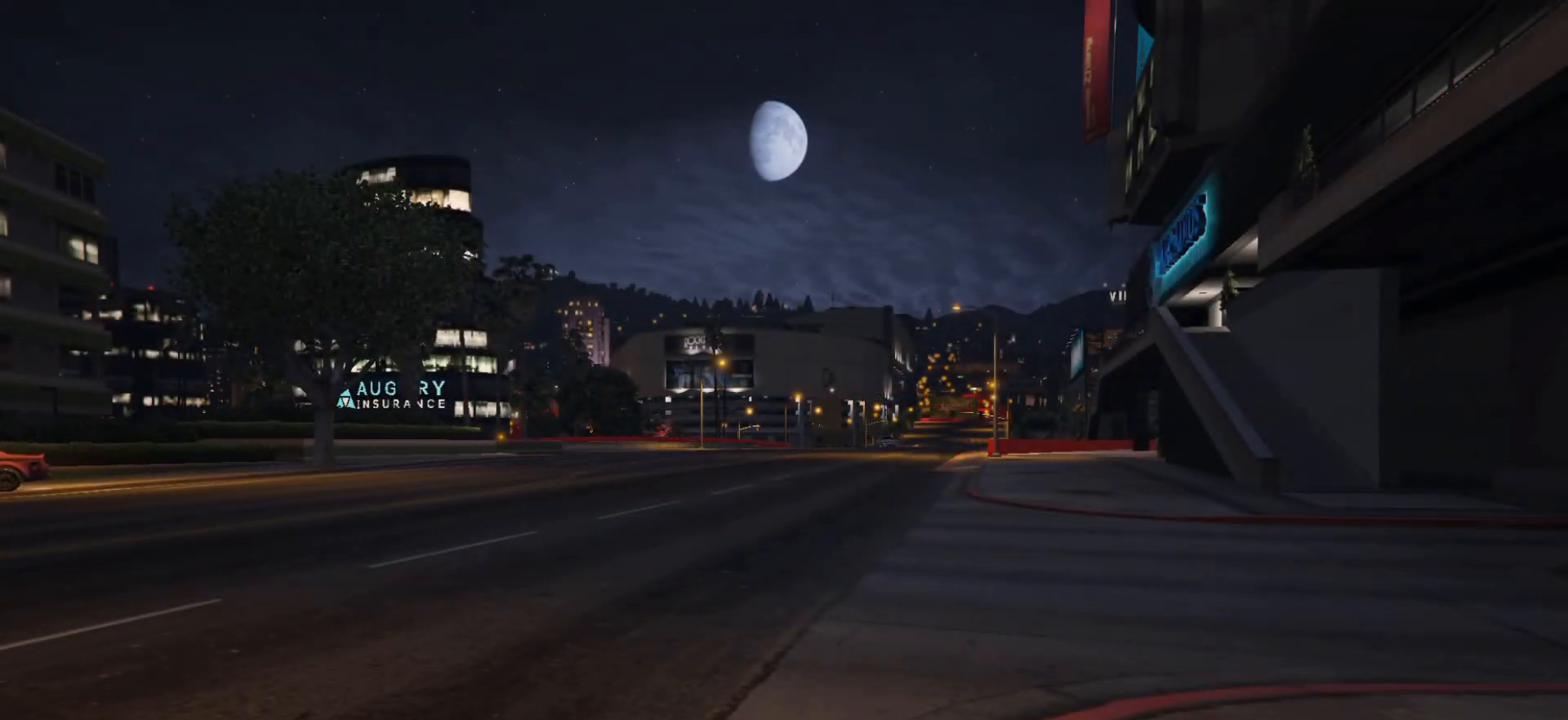
{"buttons": [], "left_stick": "center", "right_stick": "center", "events": []}
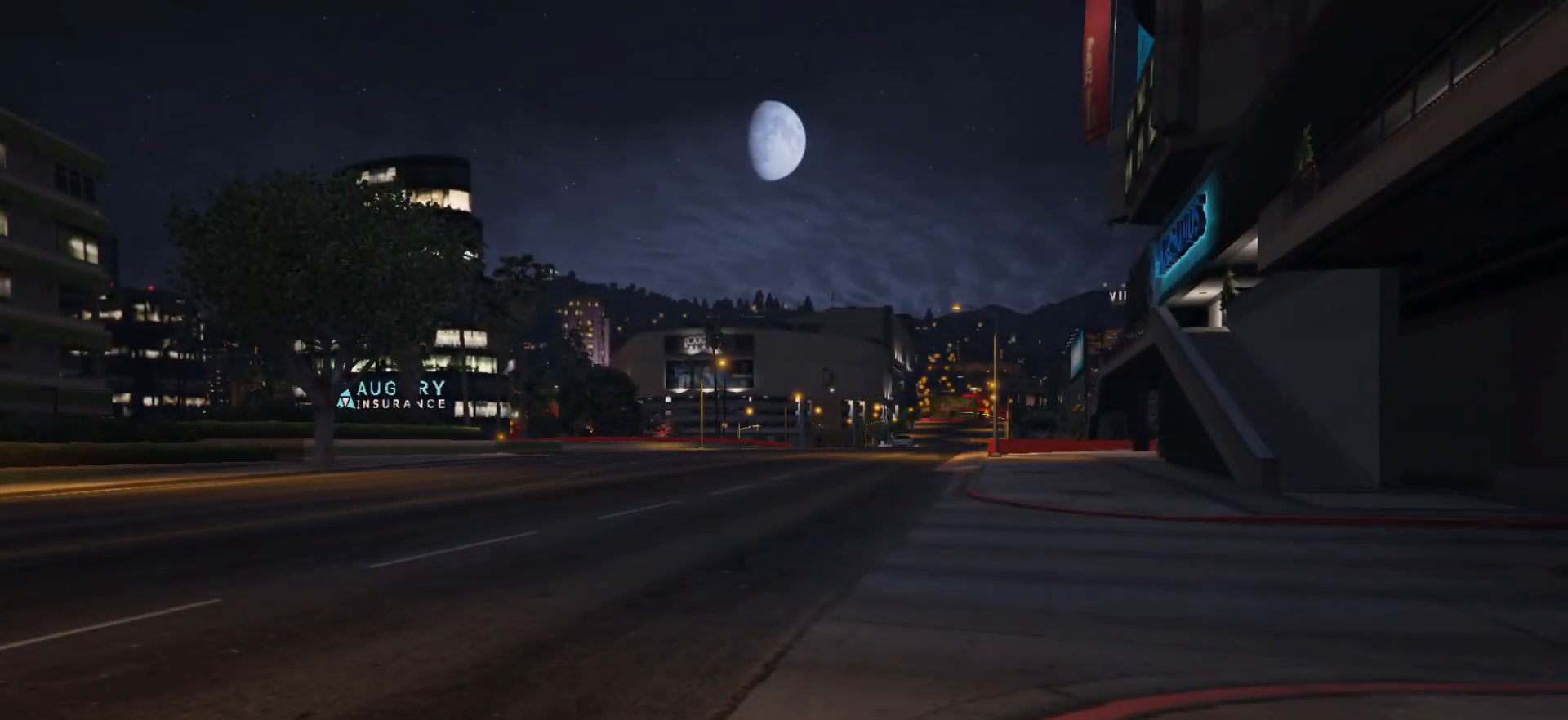
{"buttons": [], "left_stick": "center", "right_stick": "center", "events": []}
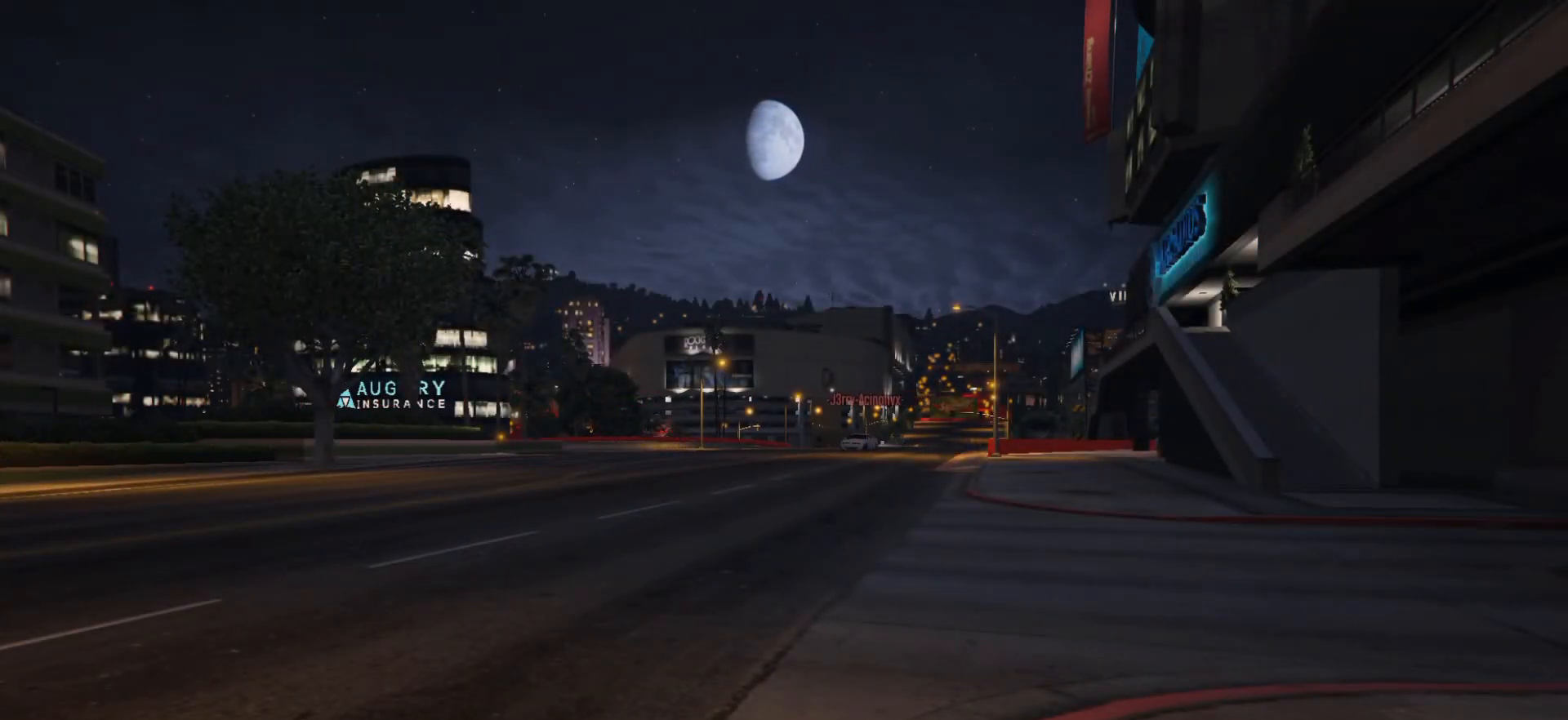
{"buttons": [], "left_stick": "center", "right_stick": "left", "events": [[250, "right_stick", "left"]]}
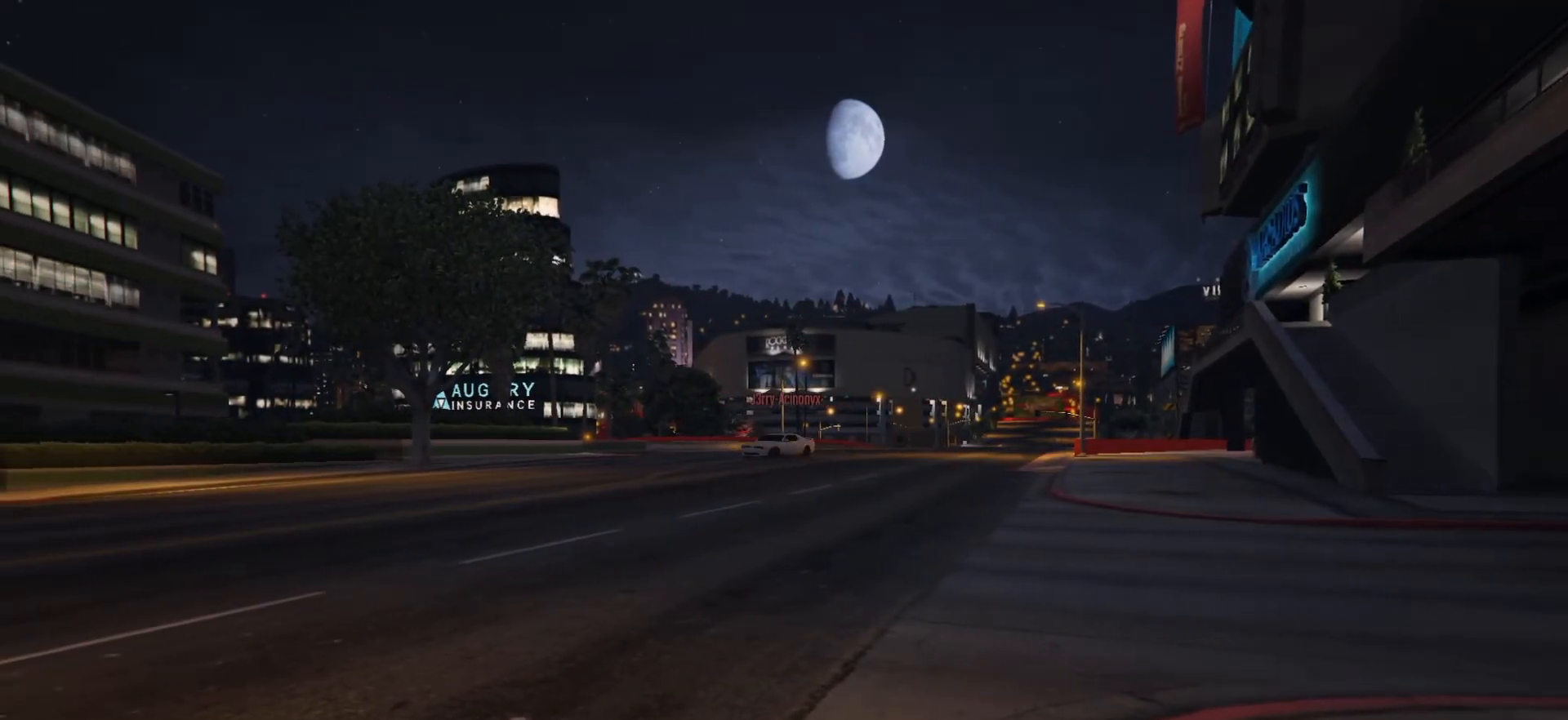
{"buttons": [], "left_stick": "center", "right_stick": "left", "events": []}
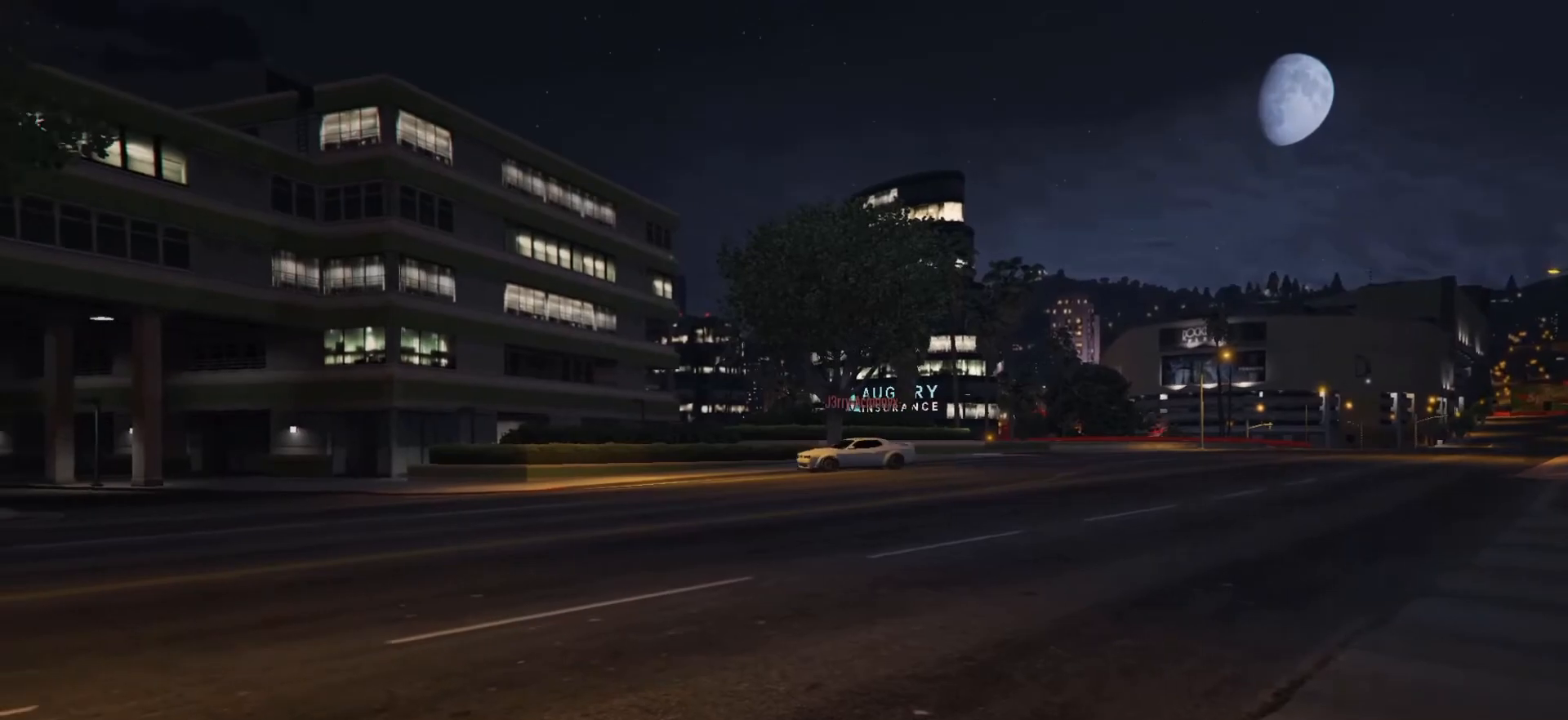
{"buttons": [], "left_stick": "center", "right_stick": "left", "events": []}
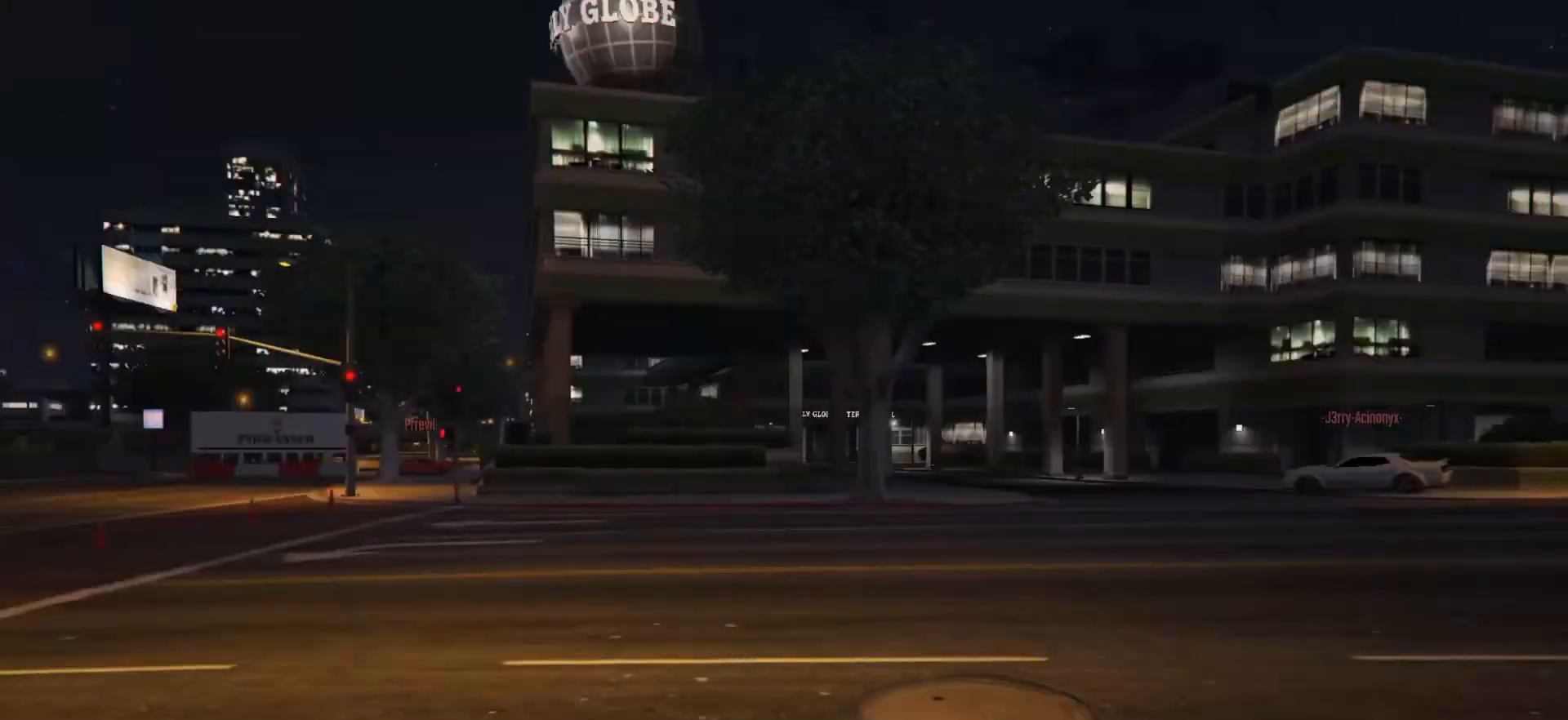
{"buttons": [], "left_stick": "center", "right_stick": "center", "events": [[400, "right_stick", "center"]]}
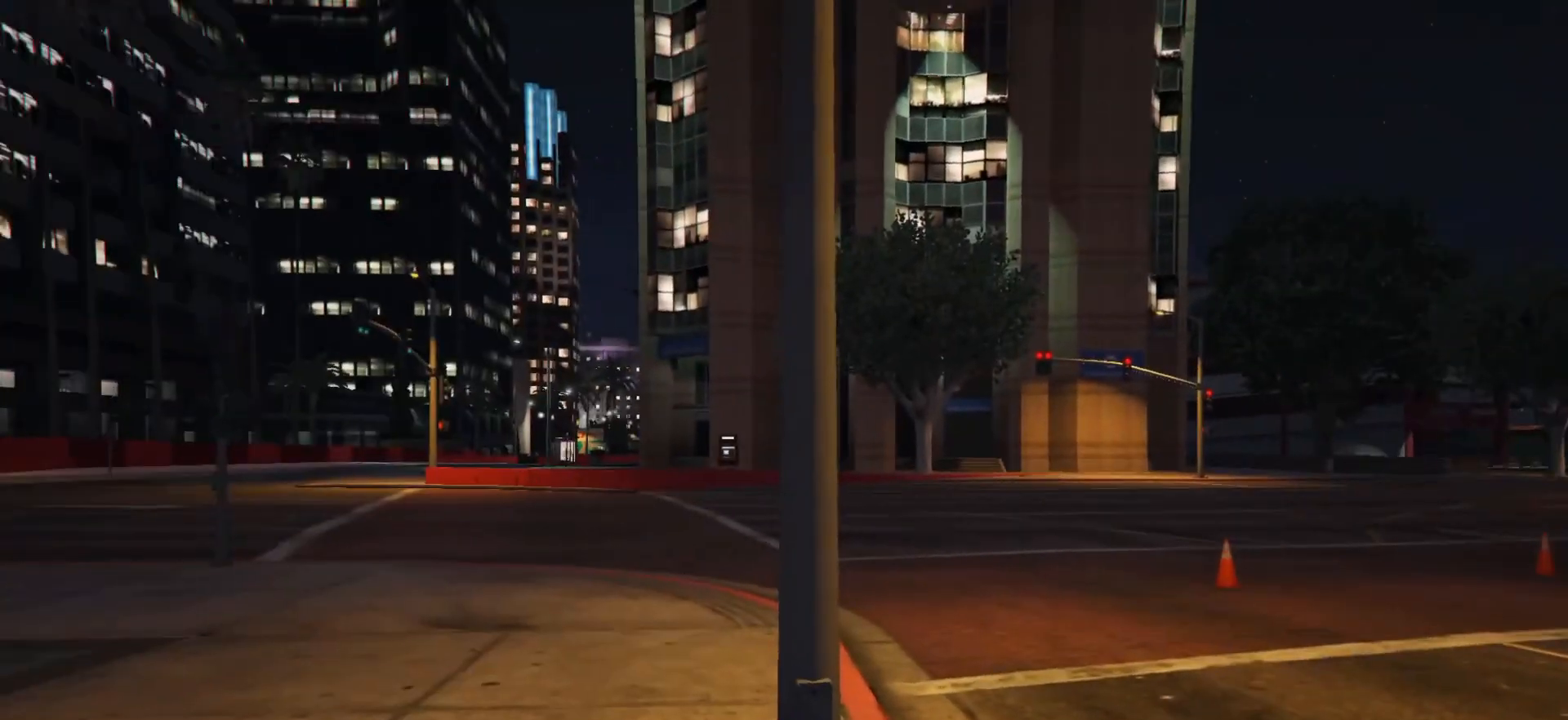
{"buttons": [], "left_stick": "center", "right_stick": "center", "events": []}
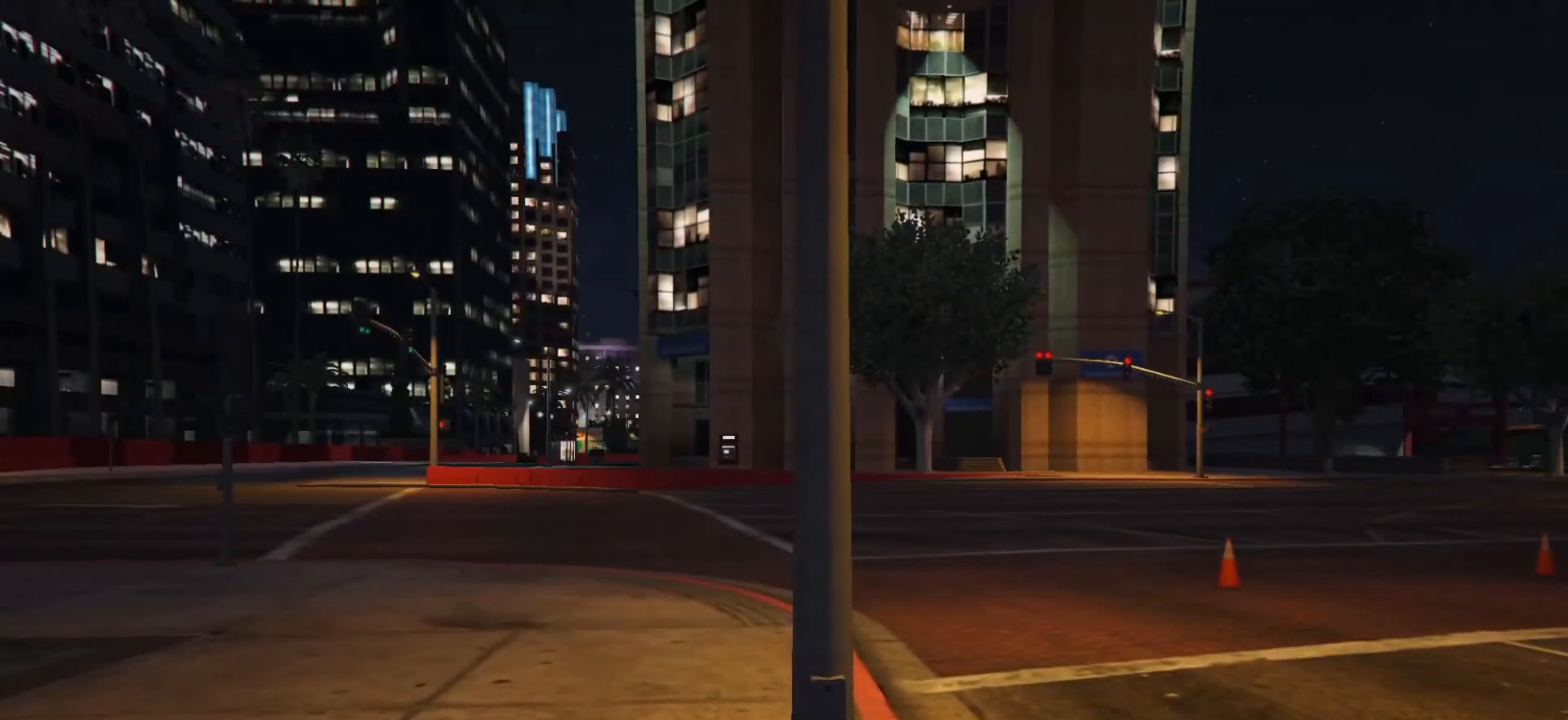
{"buttons": [], "left_stick": "up", "right_stick": "center", "events": [[33, "right_stick", "right"], [200, "left_stick", "up"], [500, "right_stick", "center"]]}
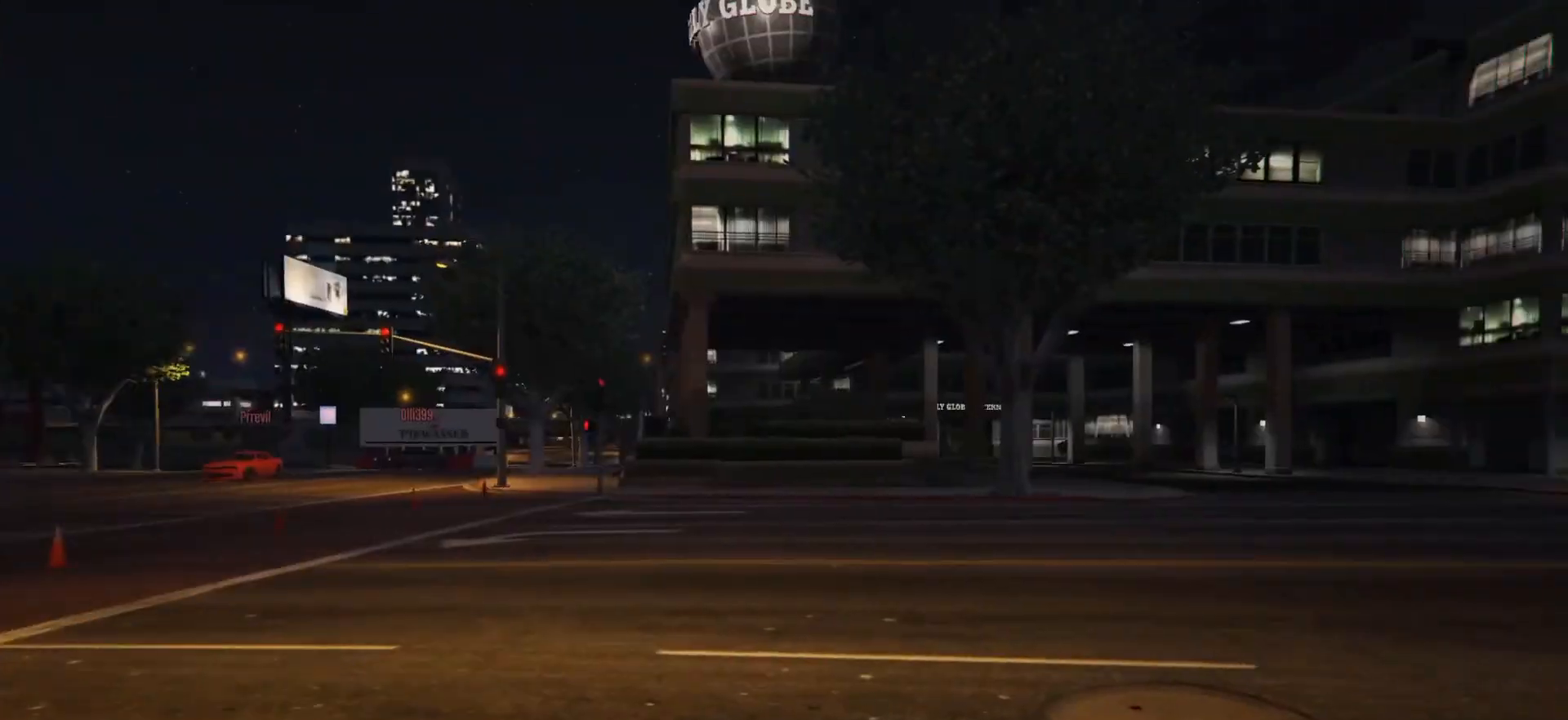
{"buttons": [], "left_stick": "up", "right_stick": "center", "events": []}
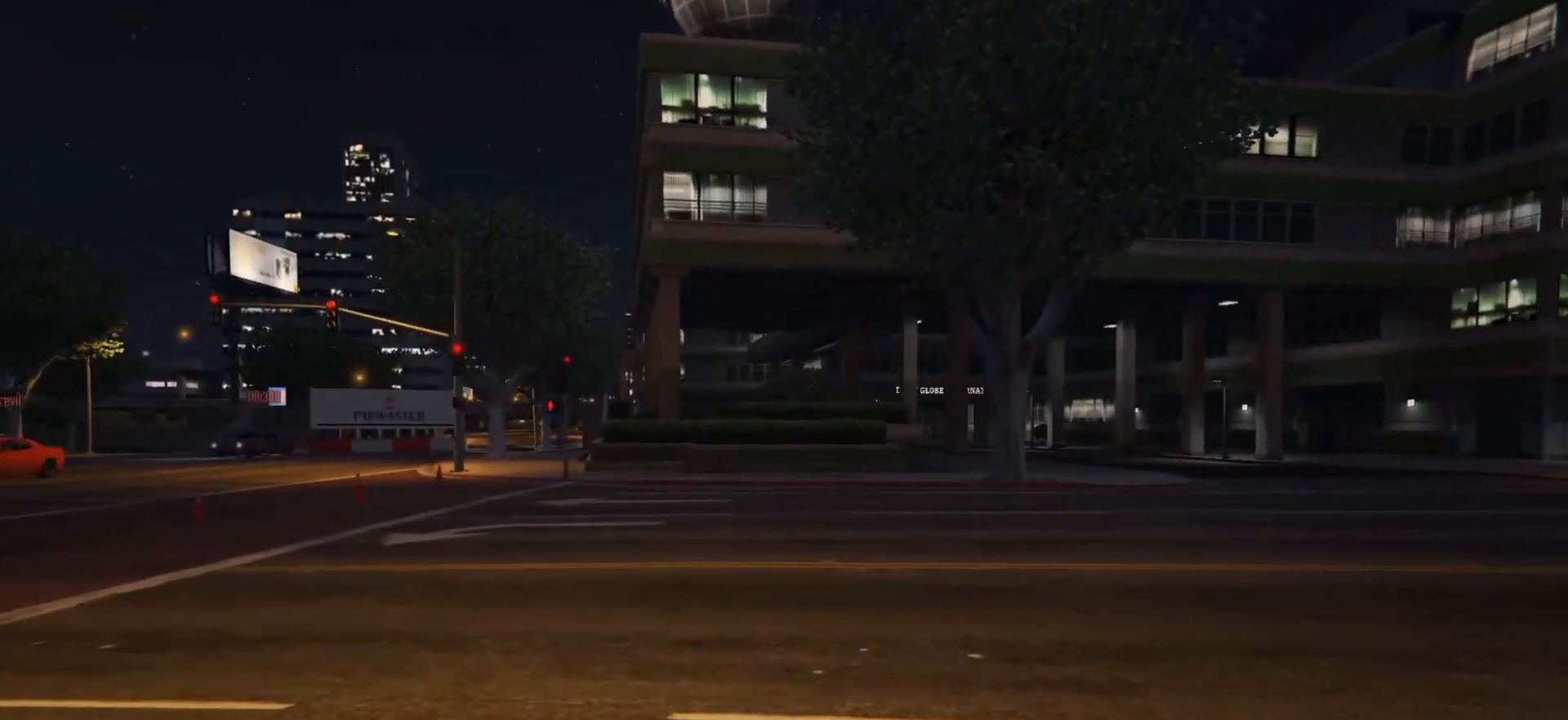
{"buttons": [], "left_stick": "up-left", "right_stick": "right", "events": [[350, "right_stick", "right"], [417, "left_stick", "up-left"]]}
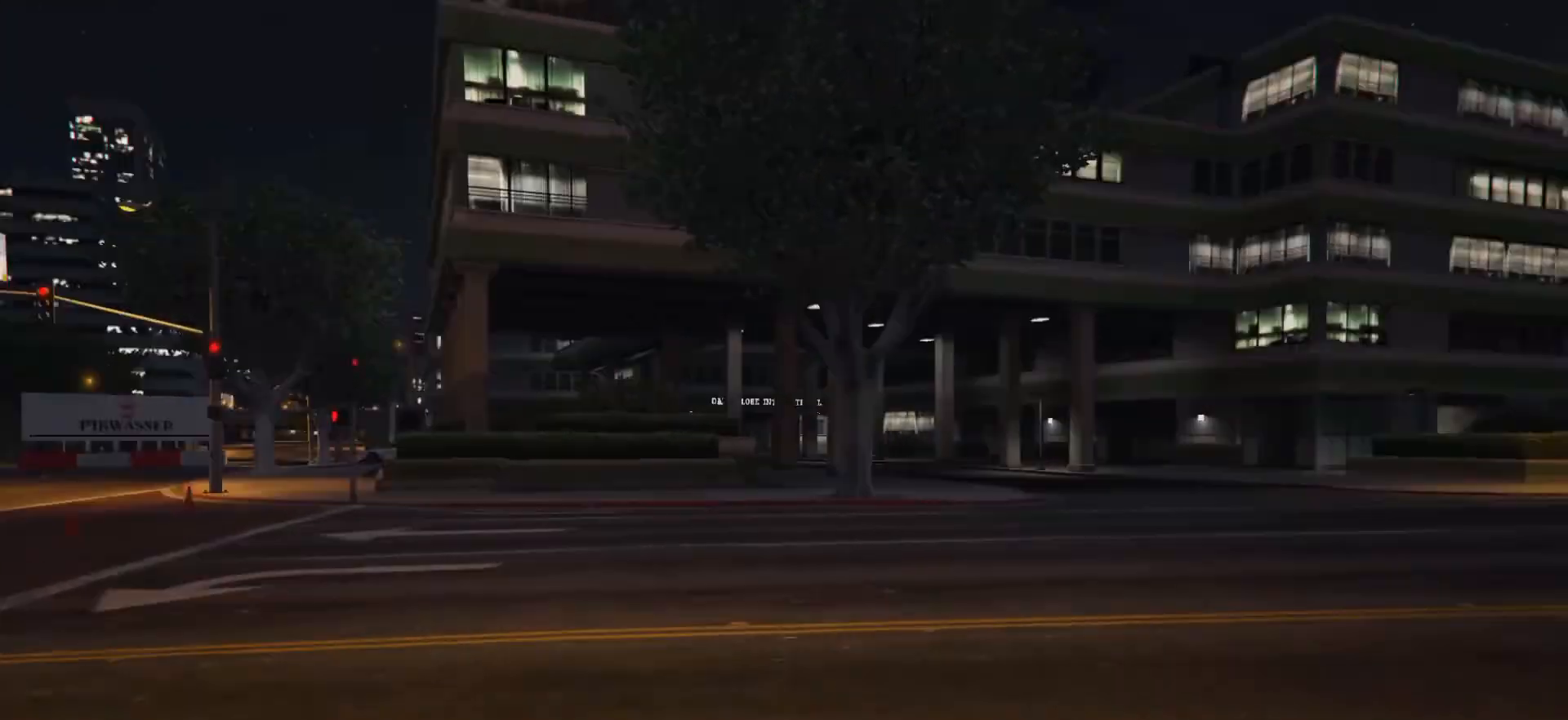
{"buttons": [], "left_stick": "up-left", "right_stick": "center", "events": [[283, "right_stick", "center"]]}
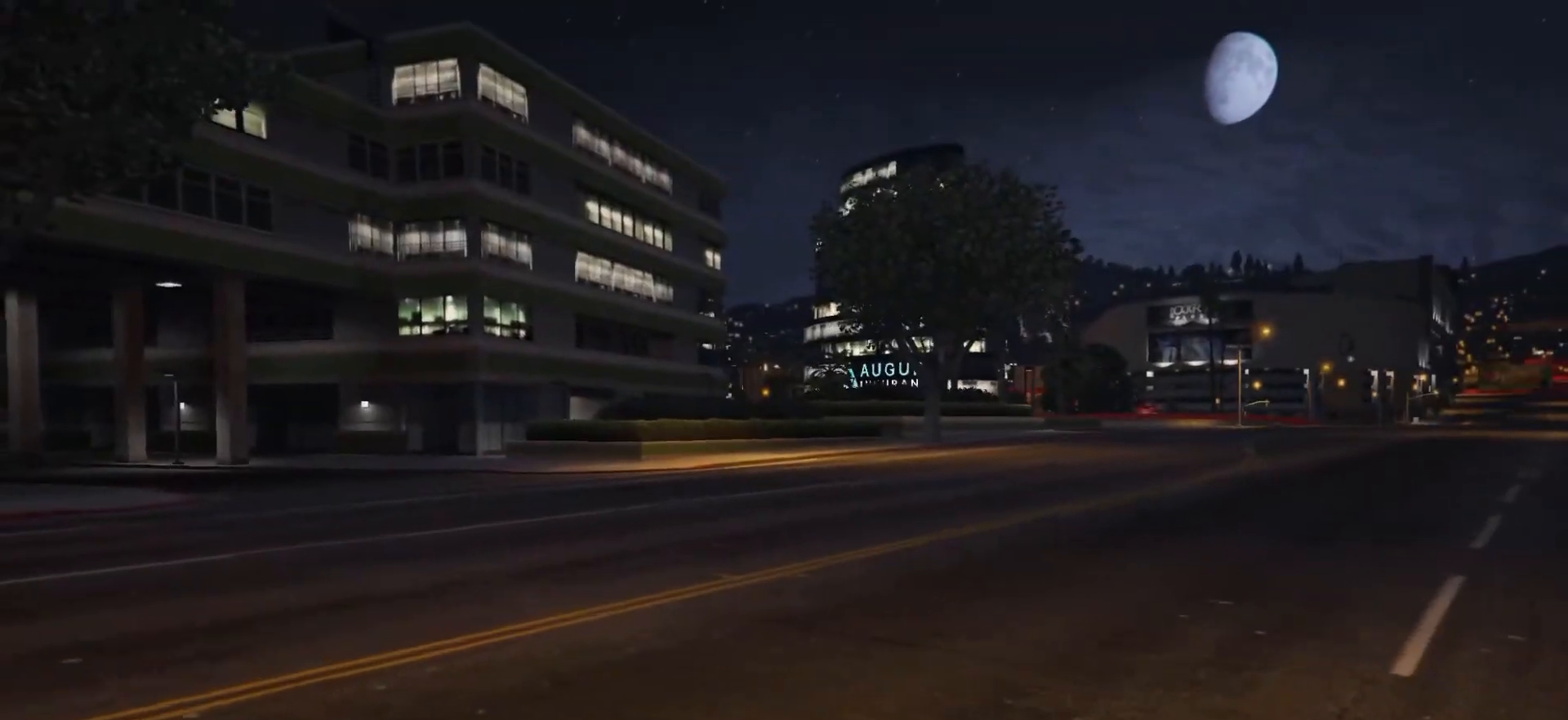
{"buttons": [], "left_stick": "up-left", "right_stick": "center", "events": [[233, "right_stick", "right"], [417, "right_stick", "center"]]}
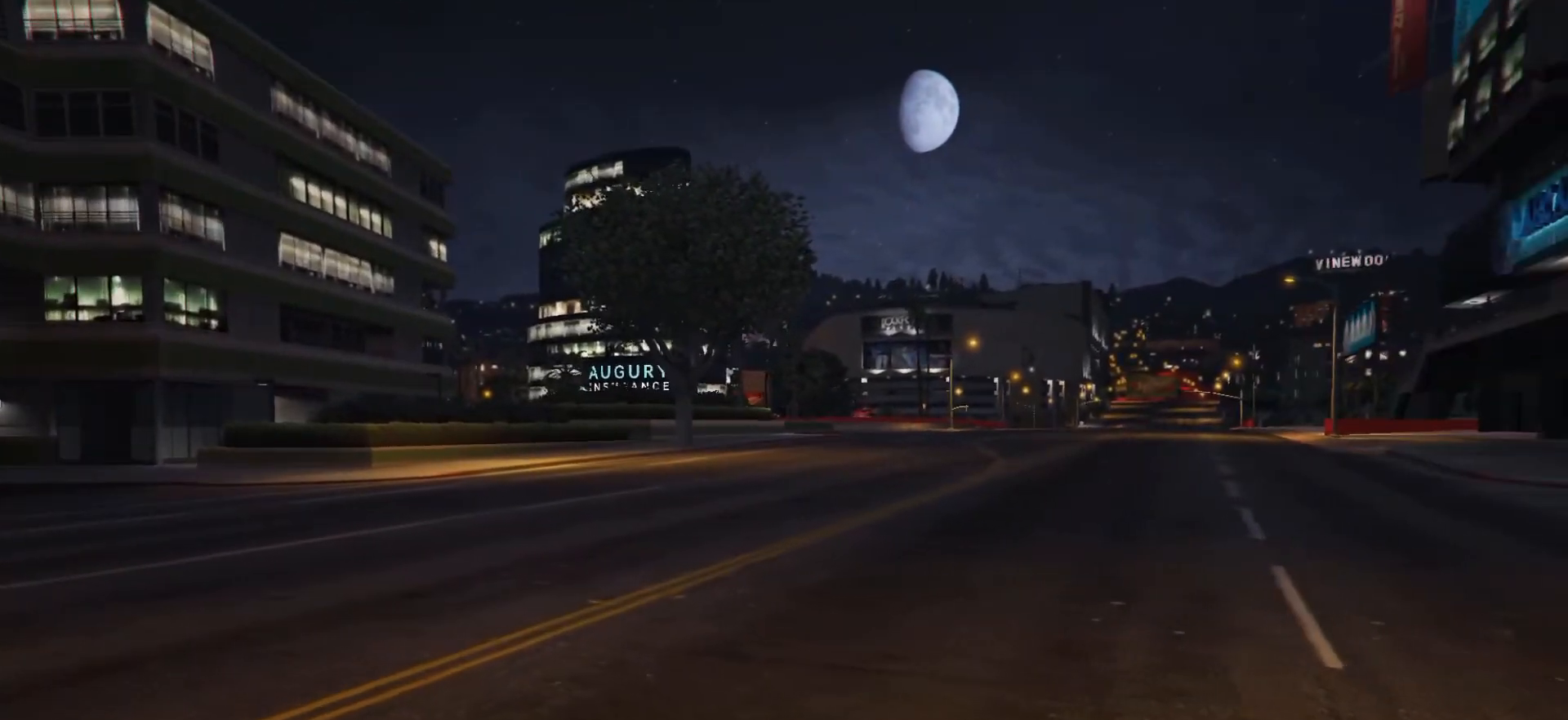
{"buttons": [], "left_stick": "up-left", "right_stick": "left", "events": [[300, "right_stick", "left"]]}
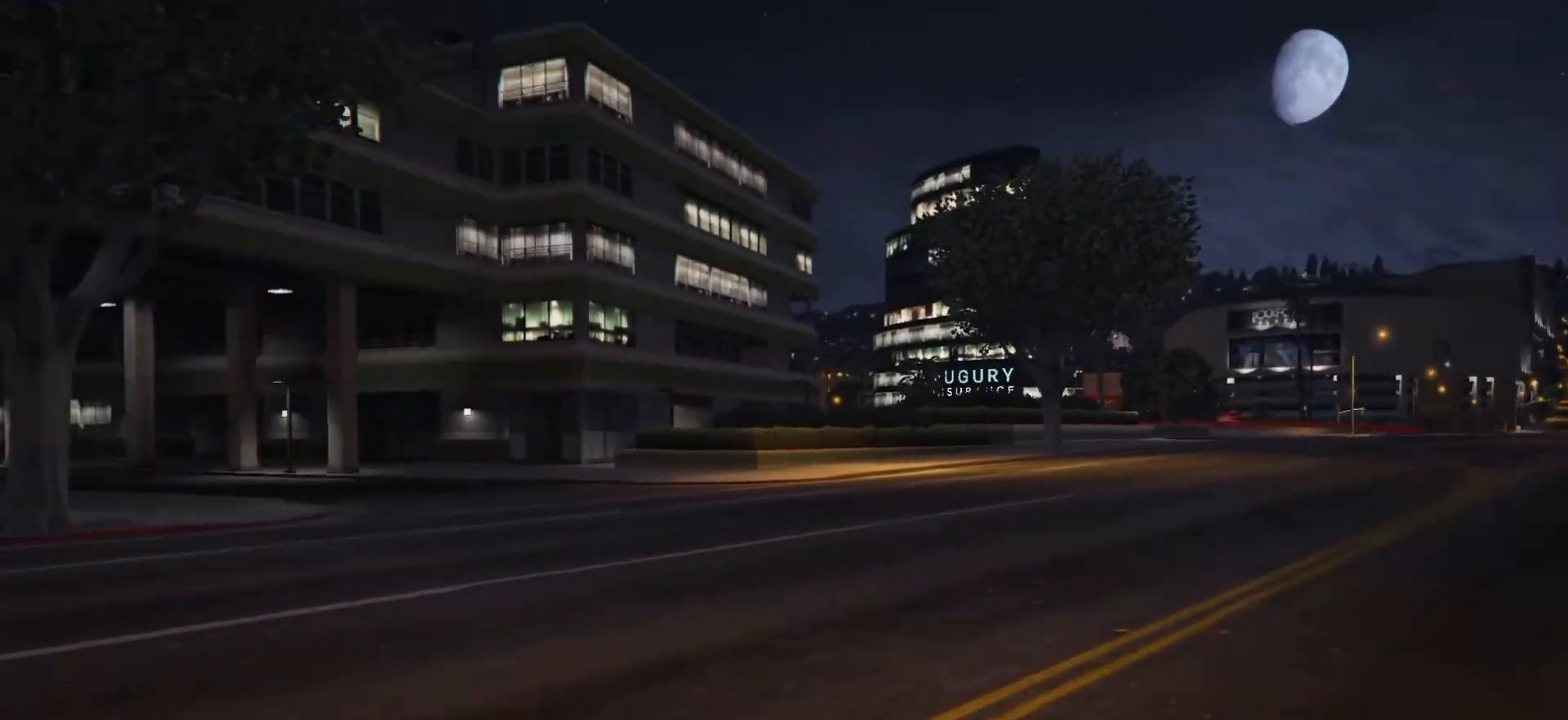
{"buttons": [], "left_stick": "up", "right_stick": "center", "events": [[250, "right_stick", "center"], [500, "left_stick", "up"]]}
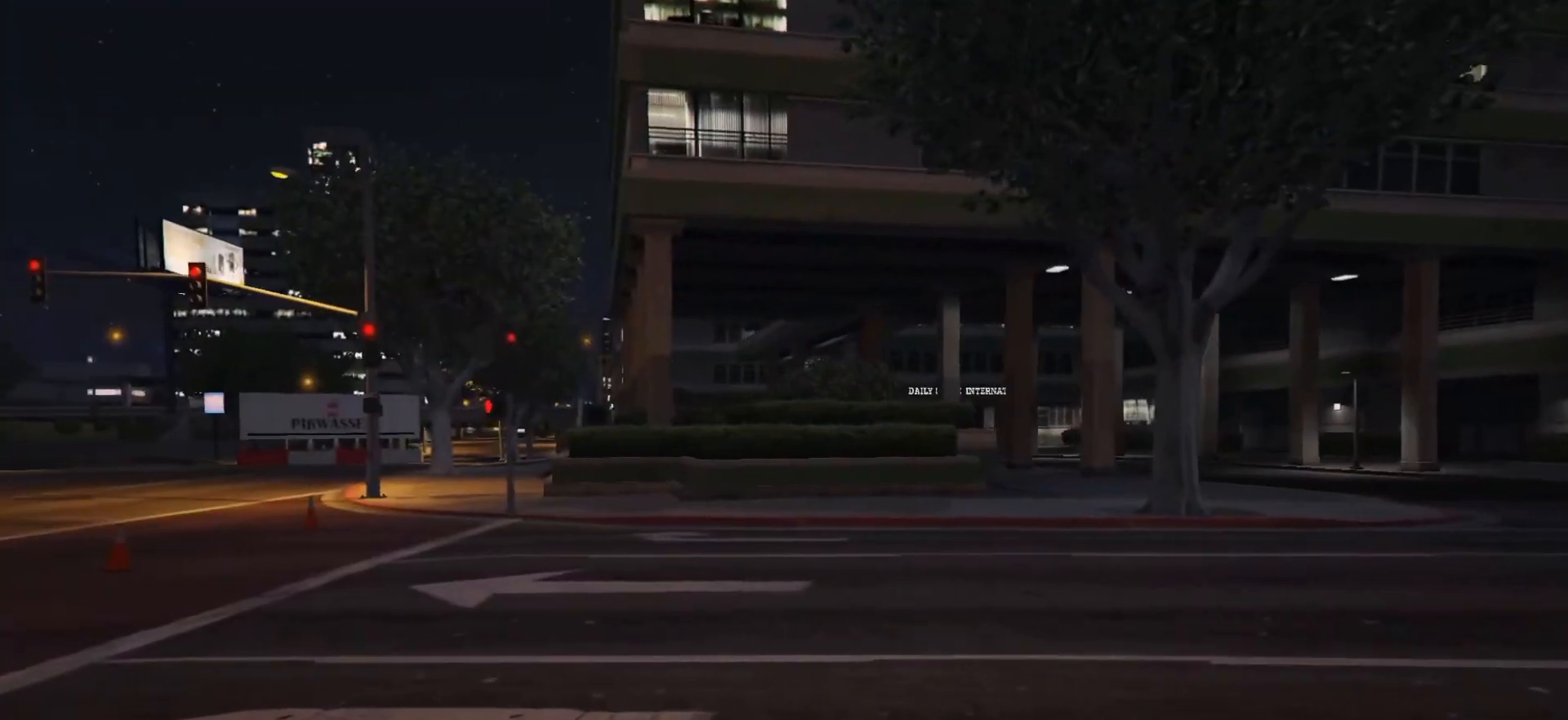
{"buttons": [], "left_stick": "up", "right_stick": "center", "events": [[117, "X", "down"], [133, "X", "up"]]}
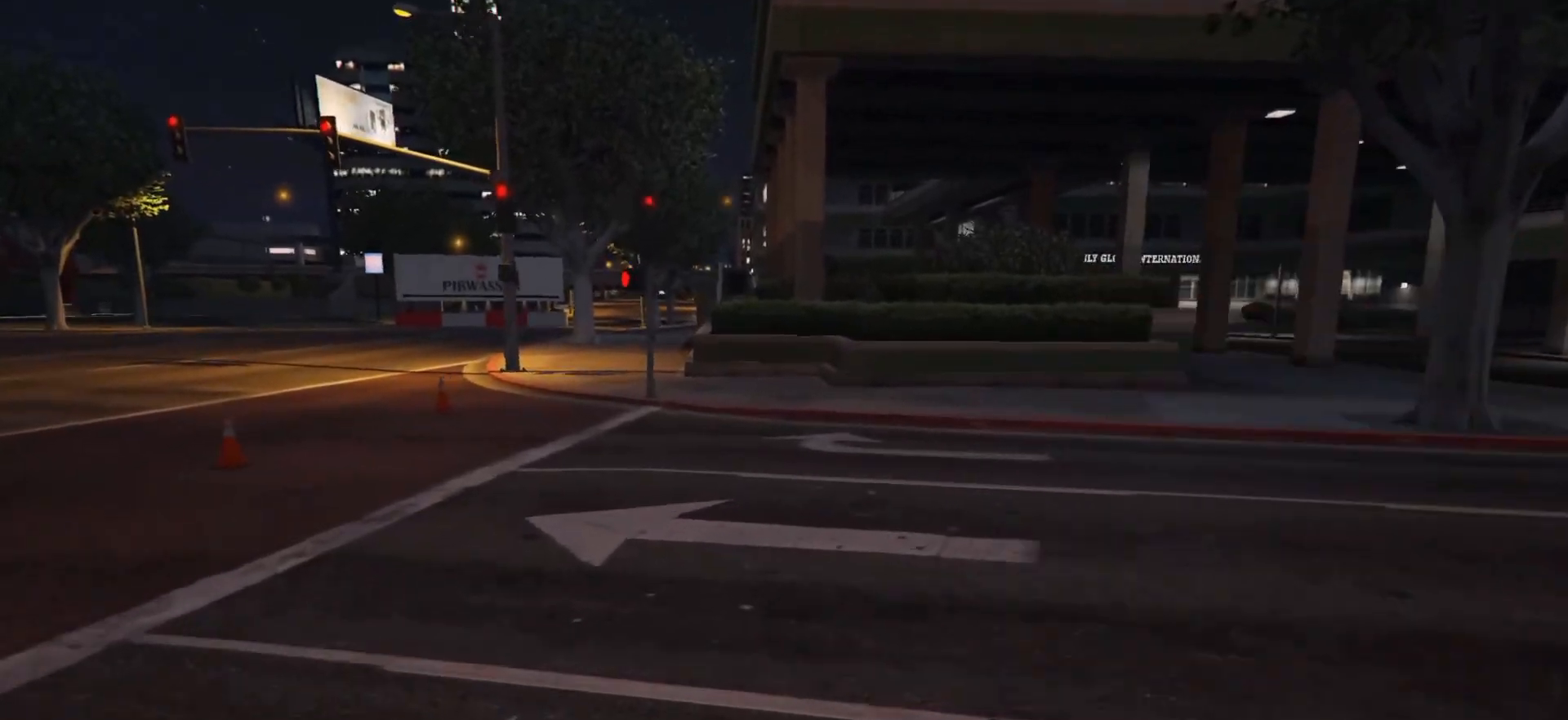
{"buttons": ["A"], "left_stick": "up", "right_stick": "center", "events": [[200, "A", "down"], [267, "A", "up"], [367, "A", "down"], [400, "A", "up"], [483, "A", "down"]]}
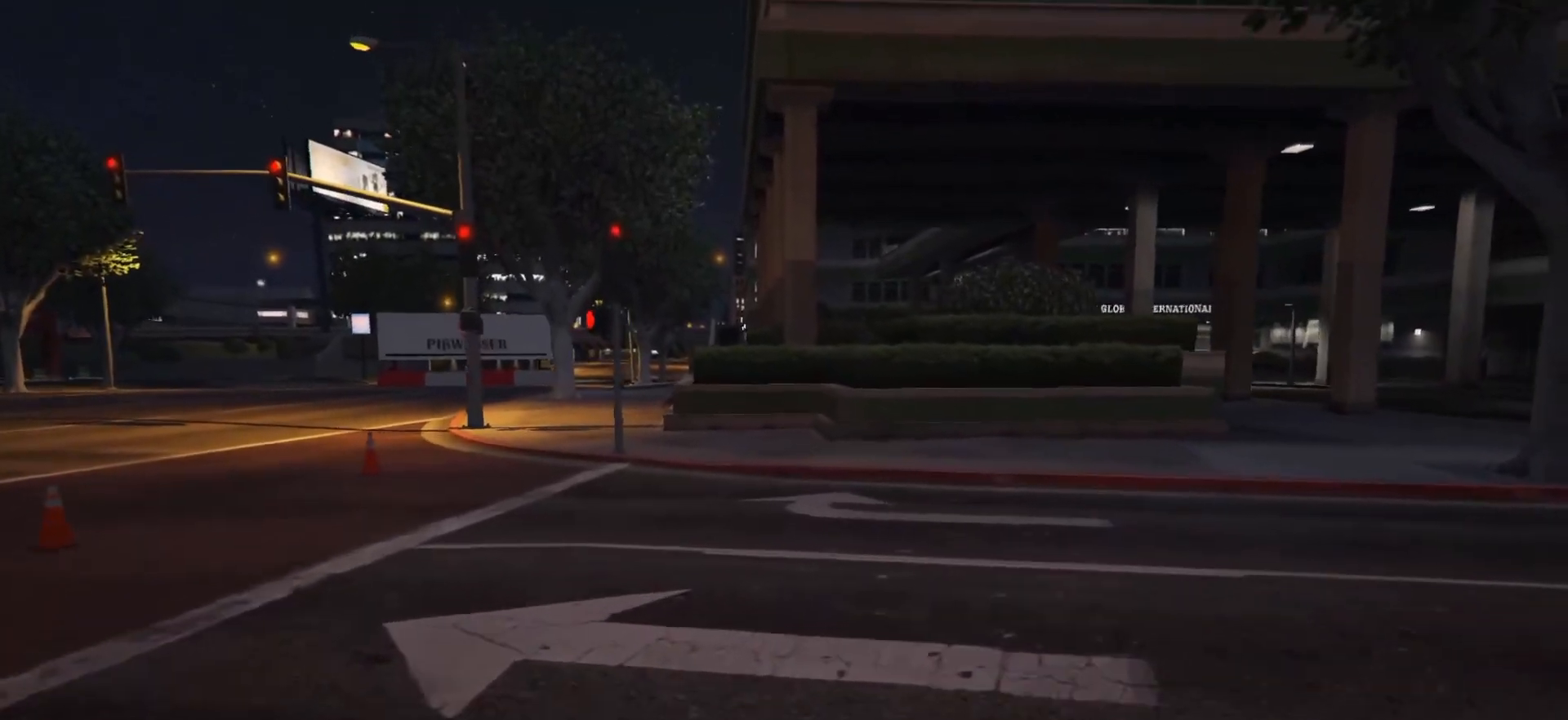
{"buttons": [], "left_stick": "up", "right_stick": "center", "events": [[50, "A", "up"], [133, "A", "down"], [183, "A", "up"], [283, "A", "down"], [350, "A", "up"], [417, "A", "down"], [500, "A", "up"]]}
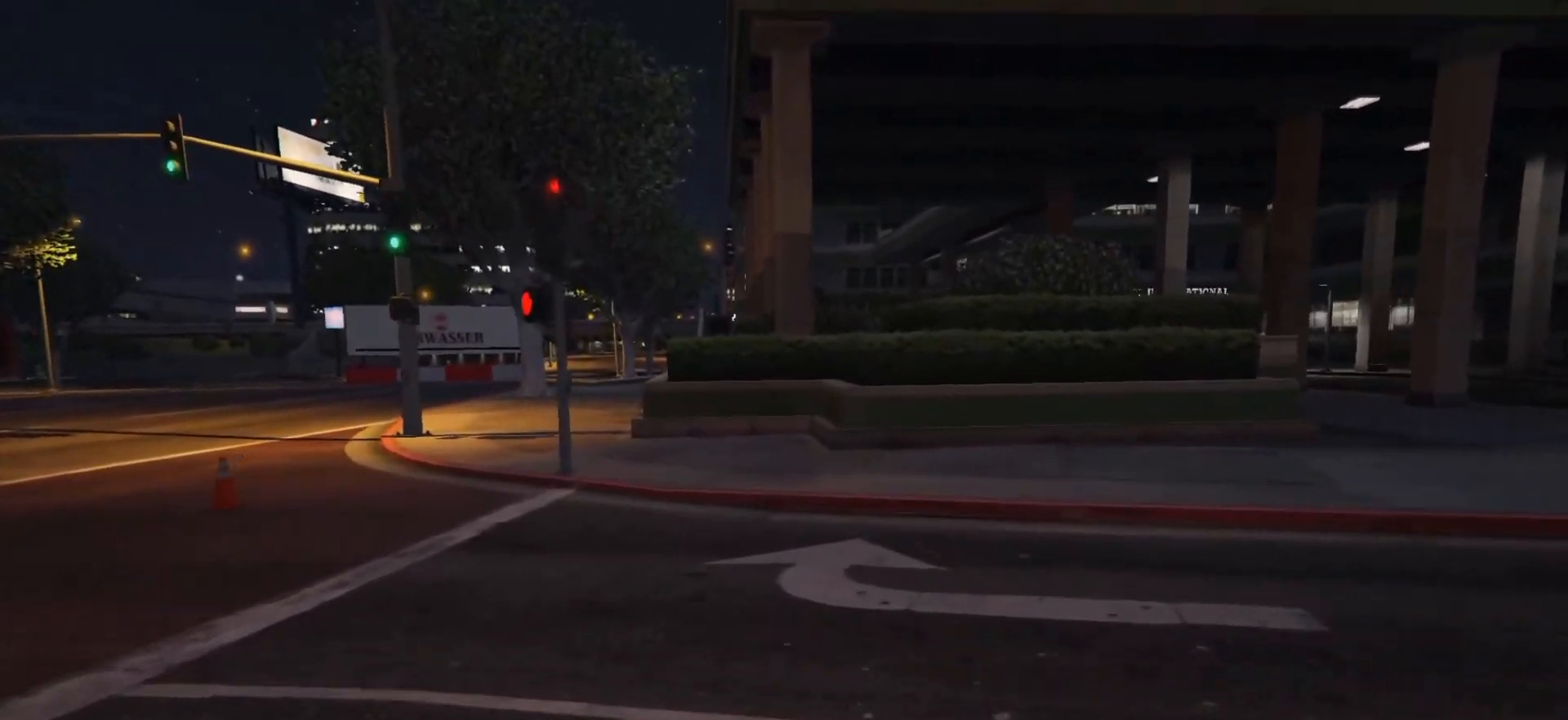
{"buttons": [], "left_stick": "up", "right_stick": "center", "events": [[67, "A", "down"], [150, "A", "up"], [233, "A", "down"], [300, "A", "up"], [367, "A", "down"], [450, "A", "up"]]}
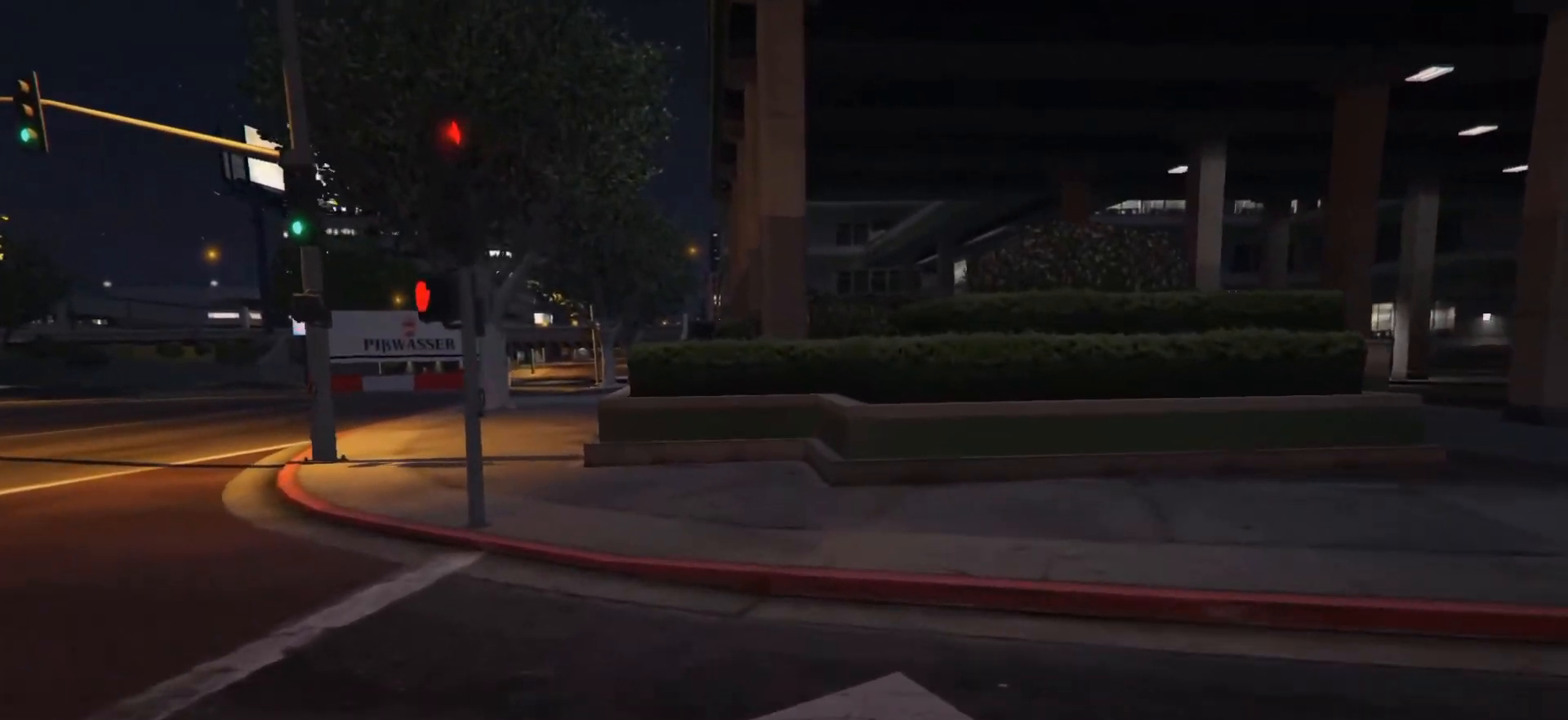
{"buttons": ["A"], "left_stick": "up", "right_stick": "center", "events": [[17, "A", "down"], [100, "A", "up"], [183, "A", "down"], [250, "A", "up"], [317, "A", "down"], [383, "A", "up"], [450, "A", "down"]]}
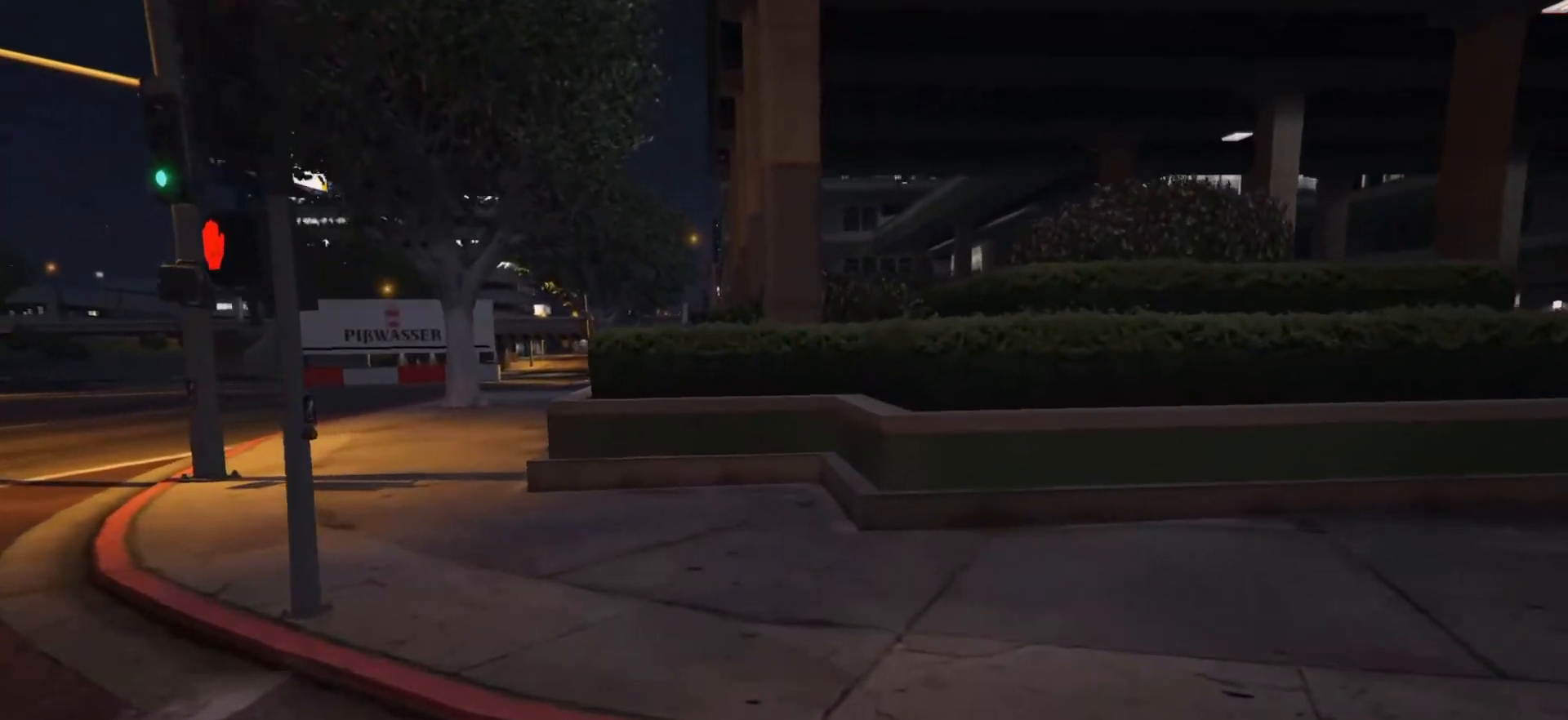
{"buttons": [], "left_stick": "up", "right_stick": "center", "events": [[50, "A", "up"], [117, "A", "down"], [183, "A", "up"], [267, "A", "down"], [333, "A", "up"], [433, "A", "down"], [467, "A", "up"]]}
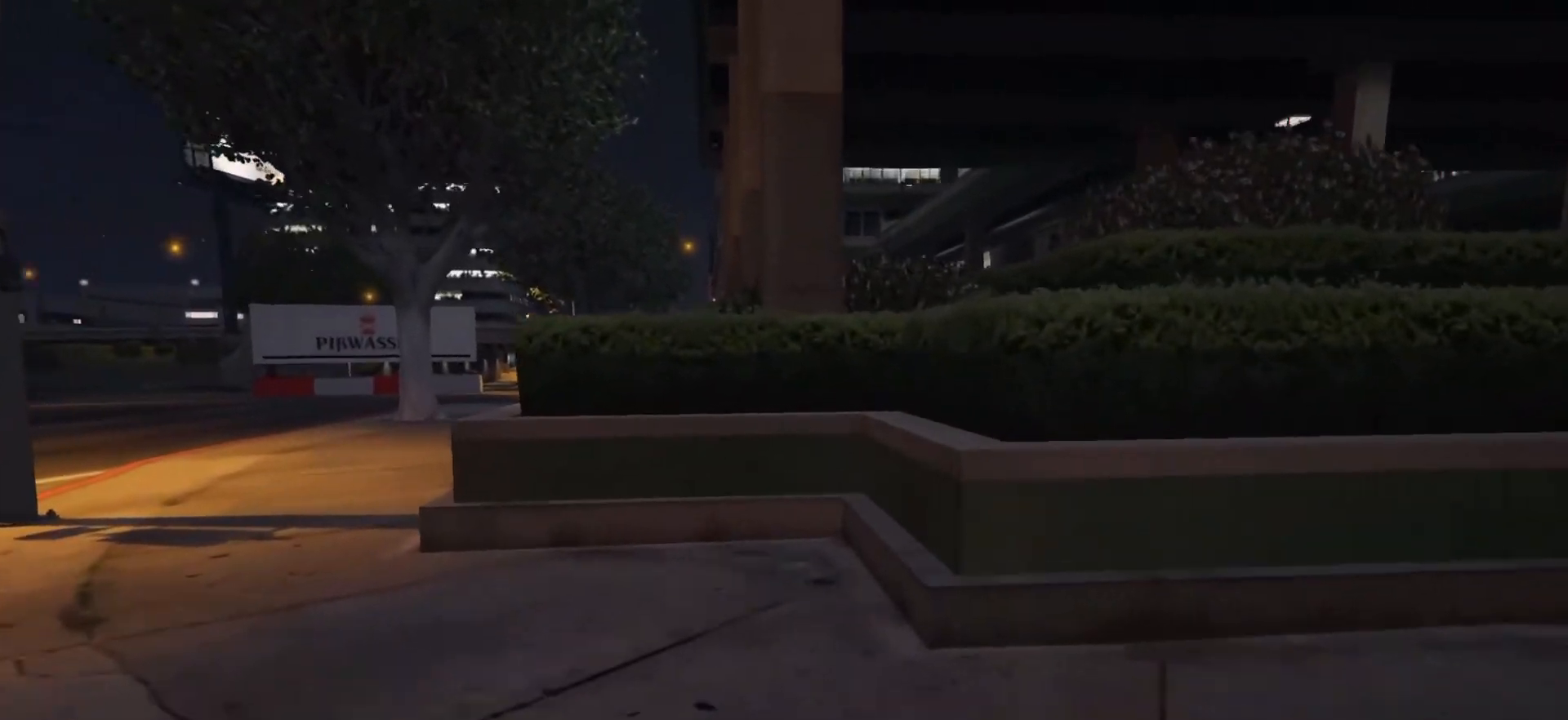
{"buttons": [], "left_stick": "up", "right_stick": "center", "events": [[83, "A", "down"], [150, "A", "up"], [217, "A", "down"], [283, "A", "up"], [350, "A", "down"], [433, "A", "up"]]}
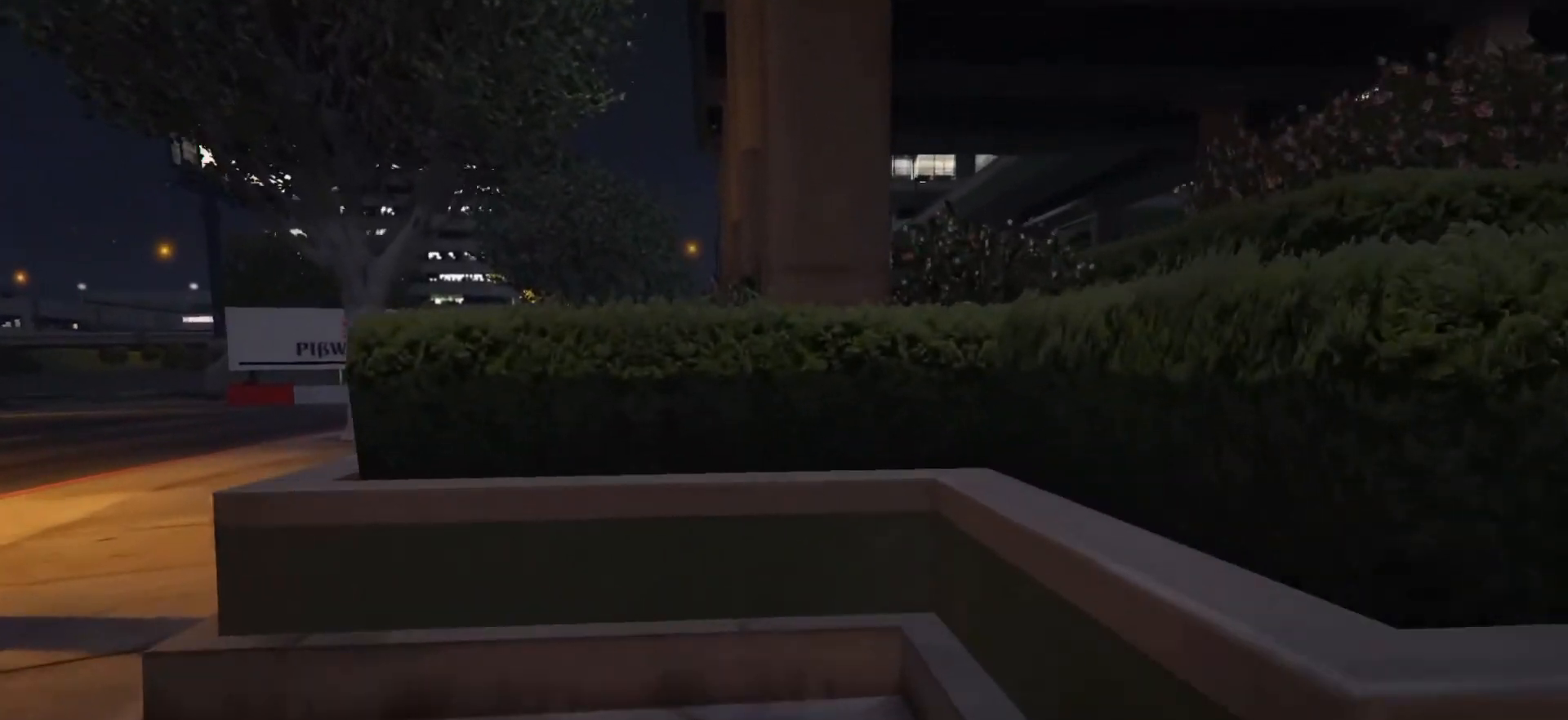
{"buttons": [], "left_stick": "up-right", "right_stick": "center", "events": [[17, "A", "down"], [83, "A", "up"], [367, "X", "down"], [367, "left_stick", "up-right"], [433, "X", "up"]]}